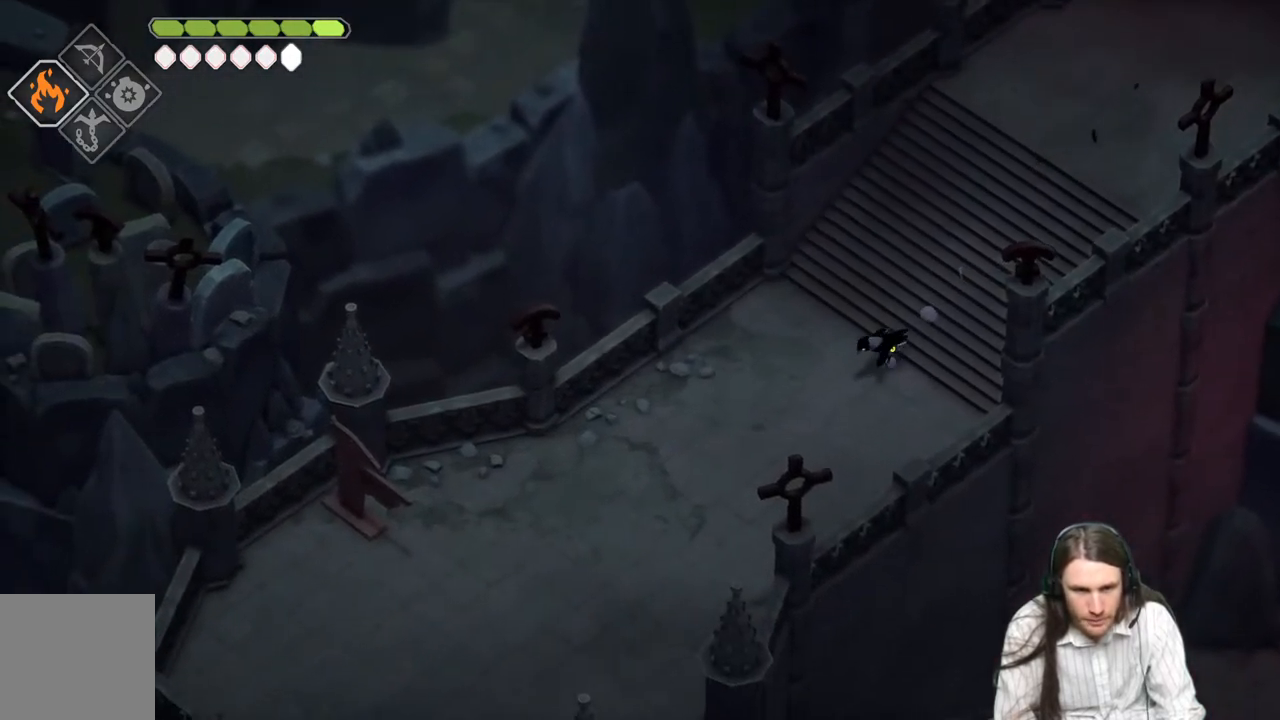
Gameplay with a controller (Xbox layout); each line is a JSON object with the inputs held at the frame after it. "events" lists button and stick changes between this image and that frame as [ms after this image, input, new state], when the widget could be followed in between.
{"buttons": [], "left_stick": "down-left", "right_stick": "up-left", "events": [[100, "B", "up"], [267, "right_stick", "up-left"]]}
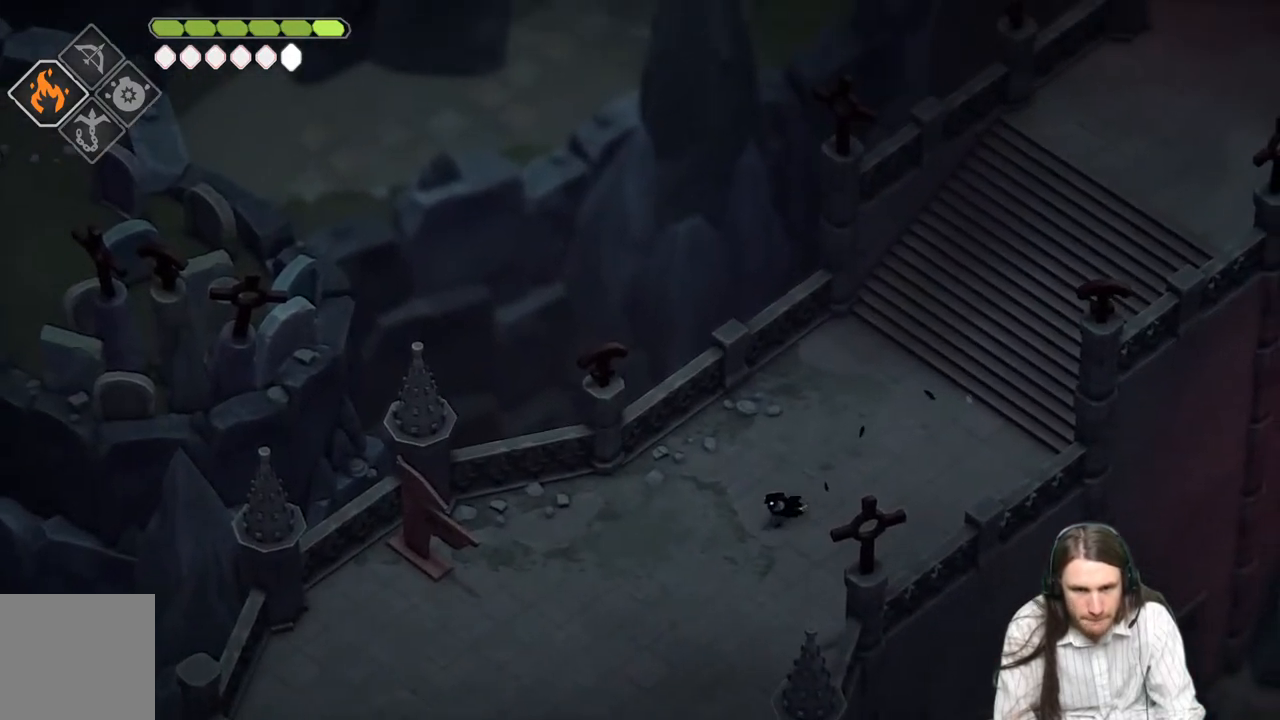
{"buttons": [], "left_stick": "down-left", "right_stick": "down-left", "events": [[367, "right_stick", "down-left"]]}
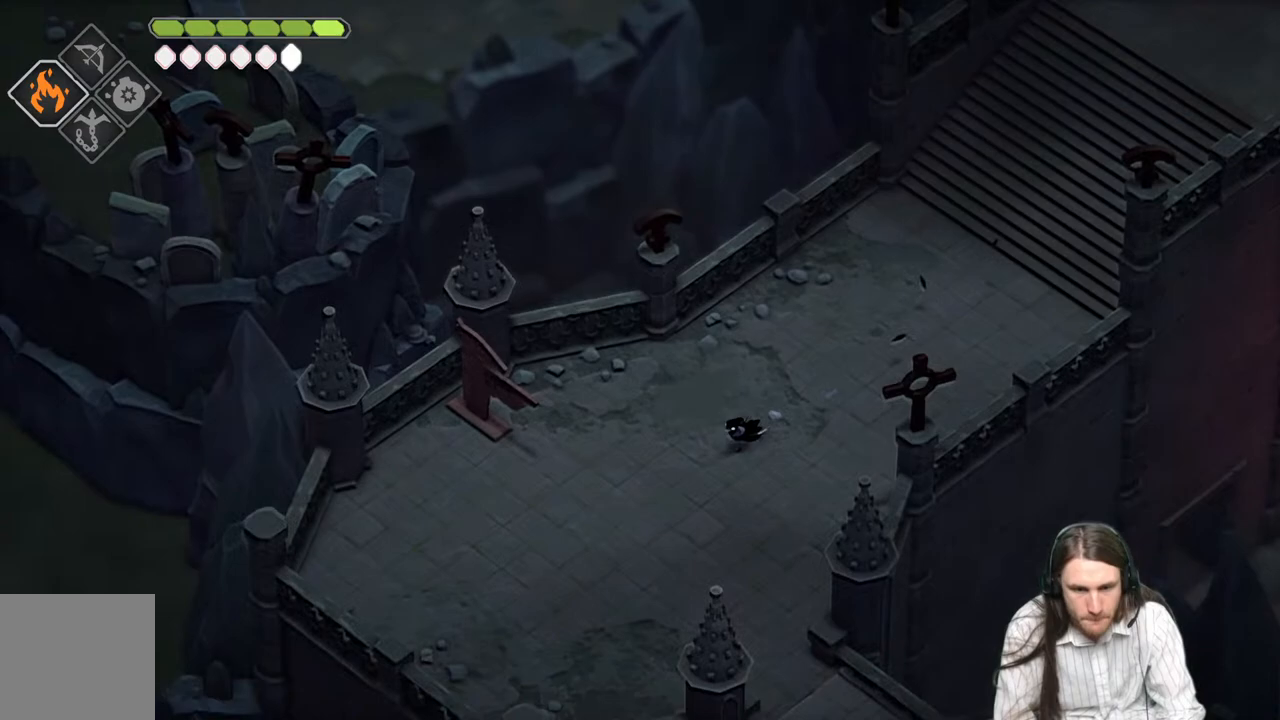
{"buttons": [], "left_stick": "down", "right_stick": "down", "events": [[267, "left_stick", "down"], [500, "right_stick", "down"]]}
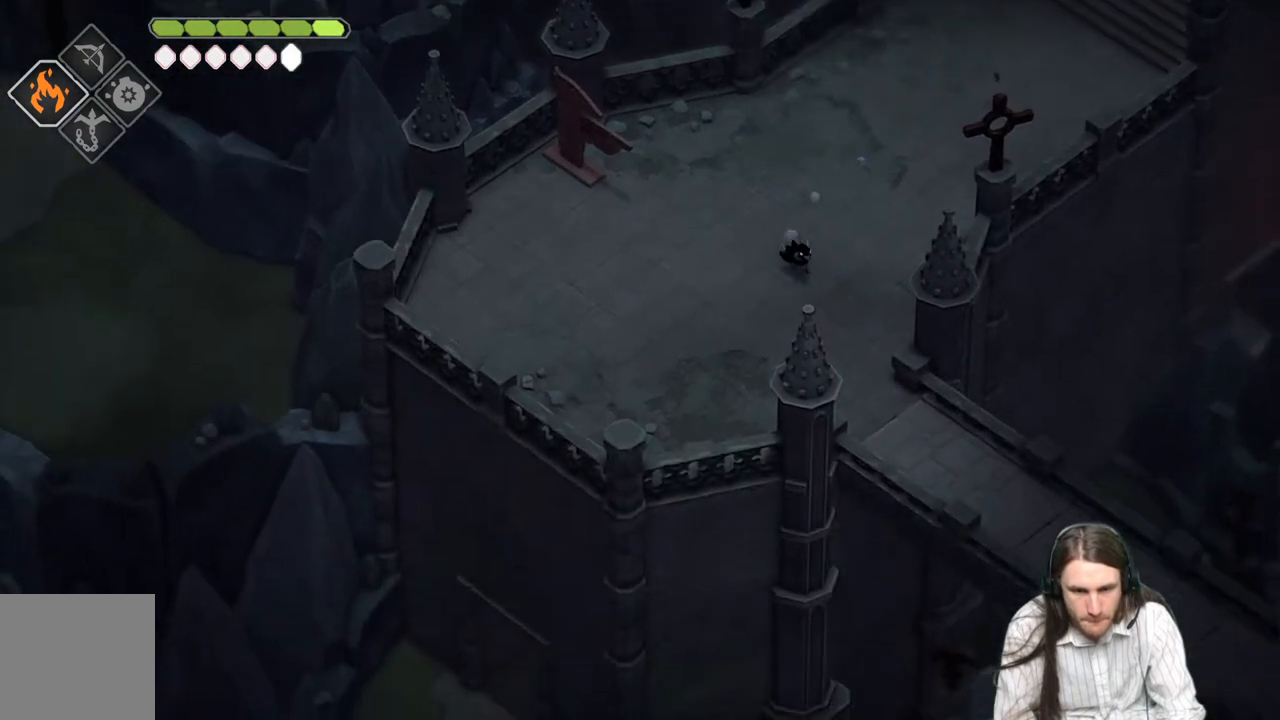
{"buttons": [], "left_stick": "down-right", "right_stick": "center", "events": [[117, "B", "down"], [300, "B", "up"], [400, "right_stick", "center"], [450, "left_stick", "down-right"]]}
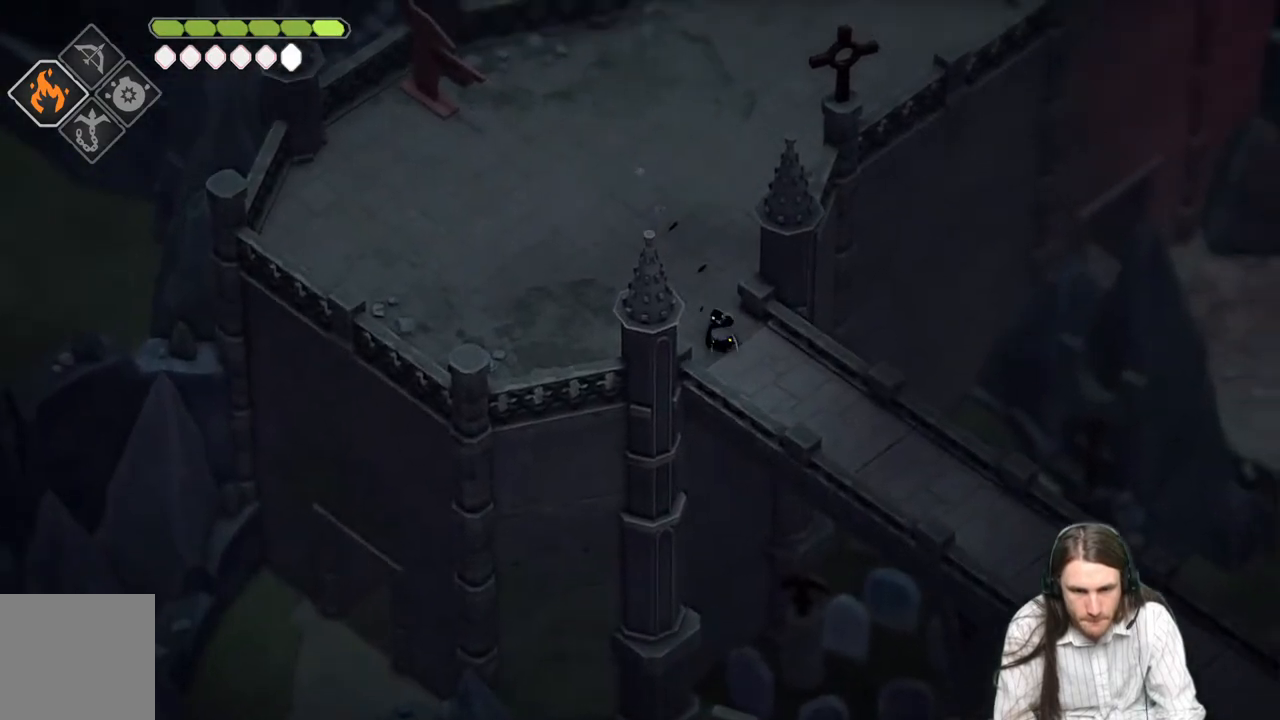
{"buttons": [], "left_stick": "down-right", "right_stick": "down-right", "events": [[133, "right_stick", "down-right"]]}
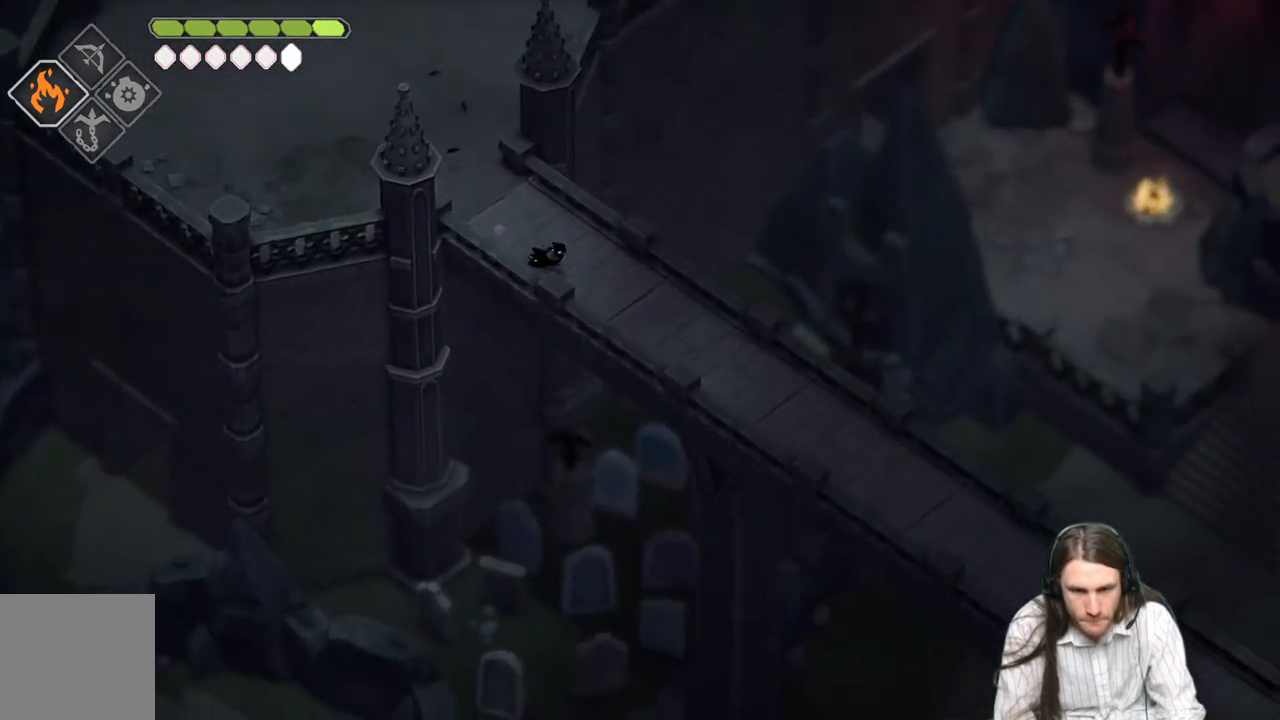
{"buttons": ["B"], "left_stick": "down-right", "right_stick": "down-right", "events": [[483, "B", "down"]]}
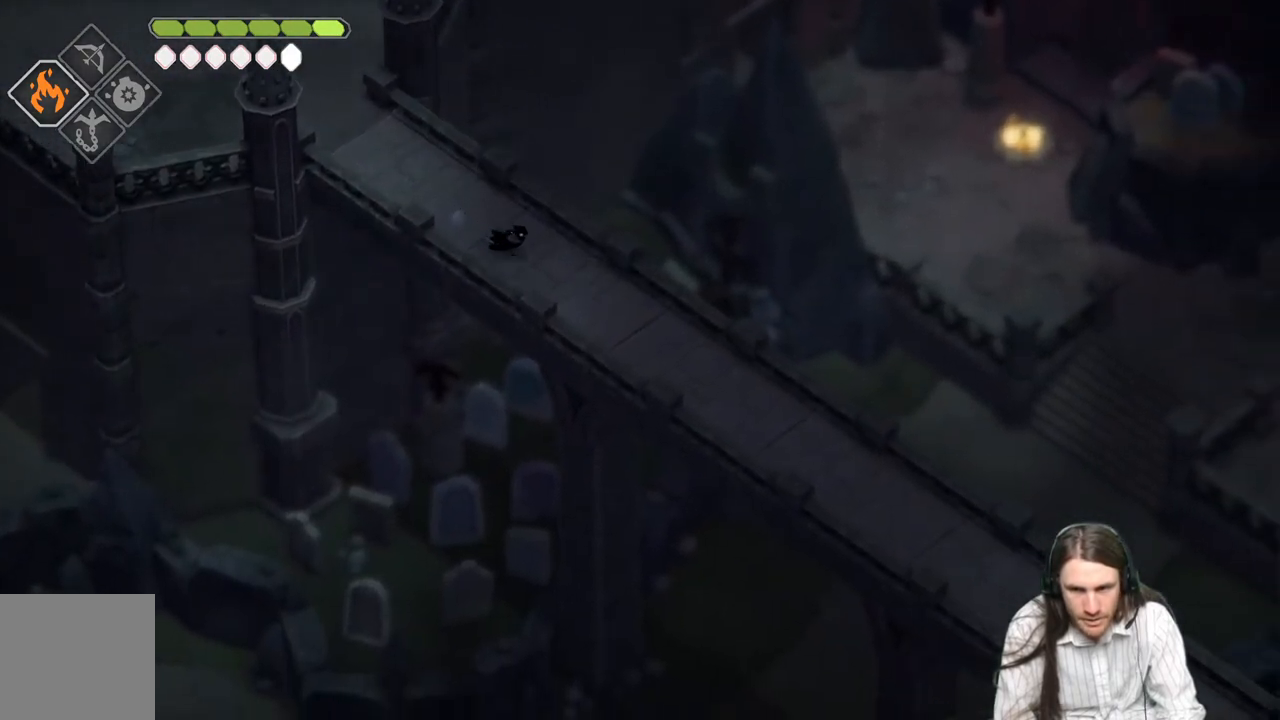
{"buttons": [], "left_stick": "down-right", "right_stick": "down-right", "events": [[150, "B", "up"]]}
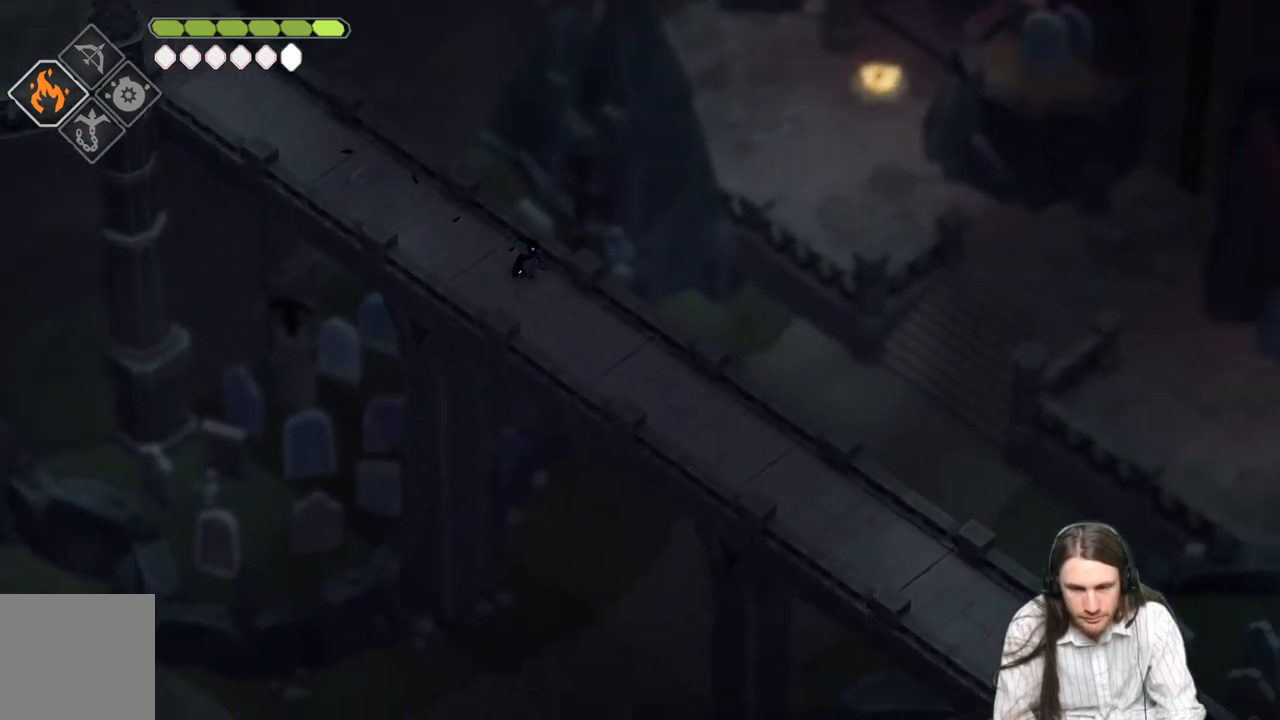
{"buttons": [], "left_stick": "down-right", "right_stick": "down-right", "events": []}
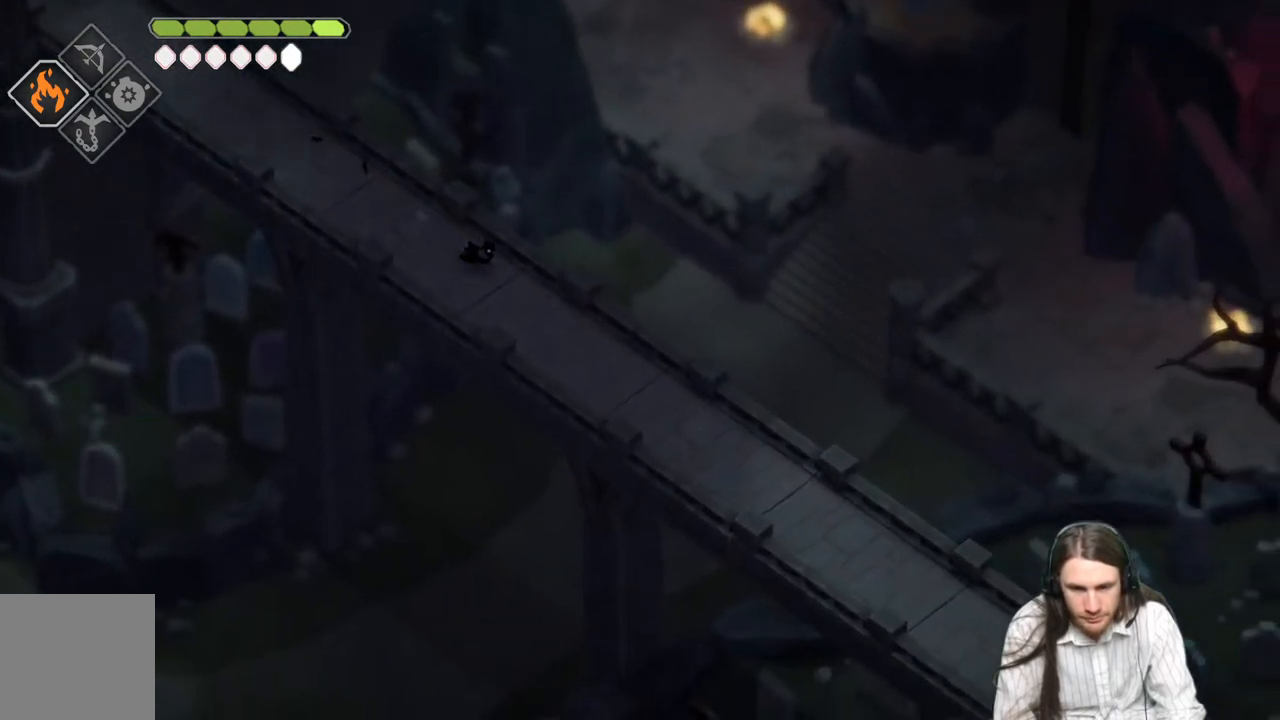
{"buttons": [], "left_stick": "down-right", "right_stick": "down-right", "events": [[17, "B", "down"], [167, "B", "up"]]}
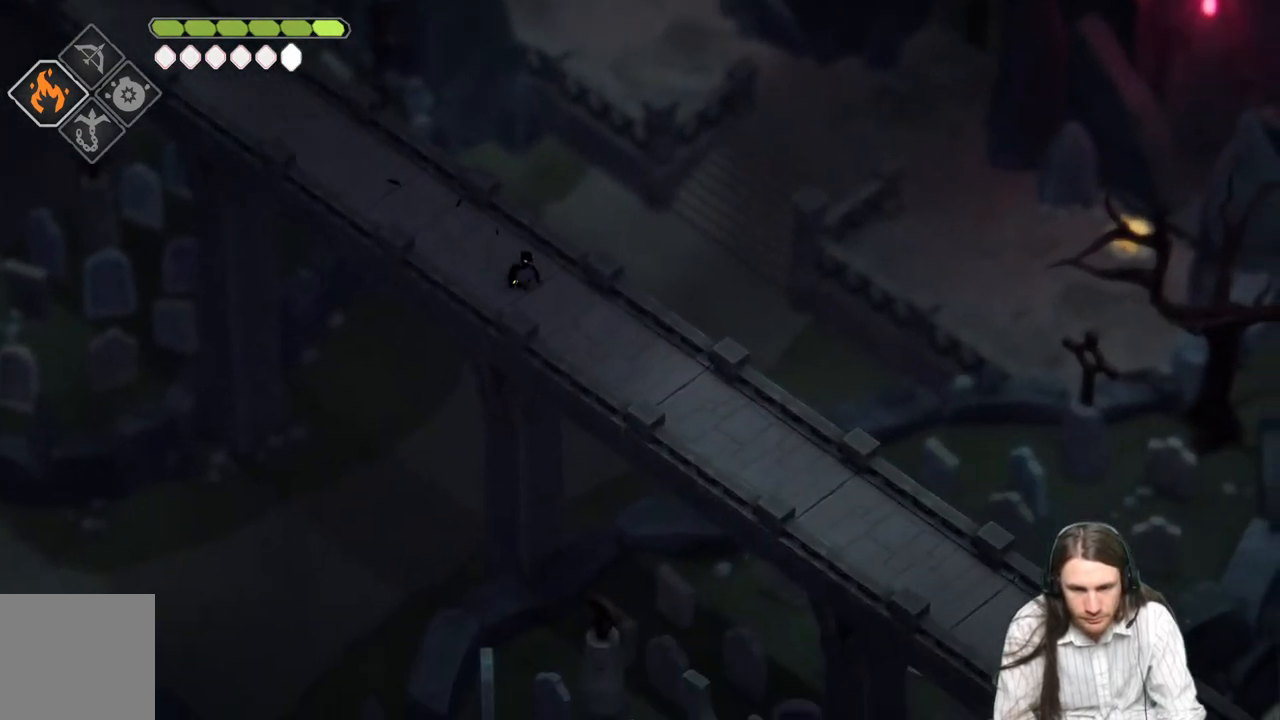
{"buttons": [], "left_stick": "down-right", "right_stick": "down-right", "events": [[333, "B", "down"], [500, "B", "up"]]}
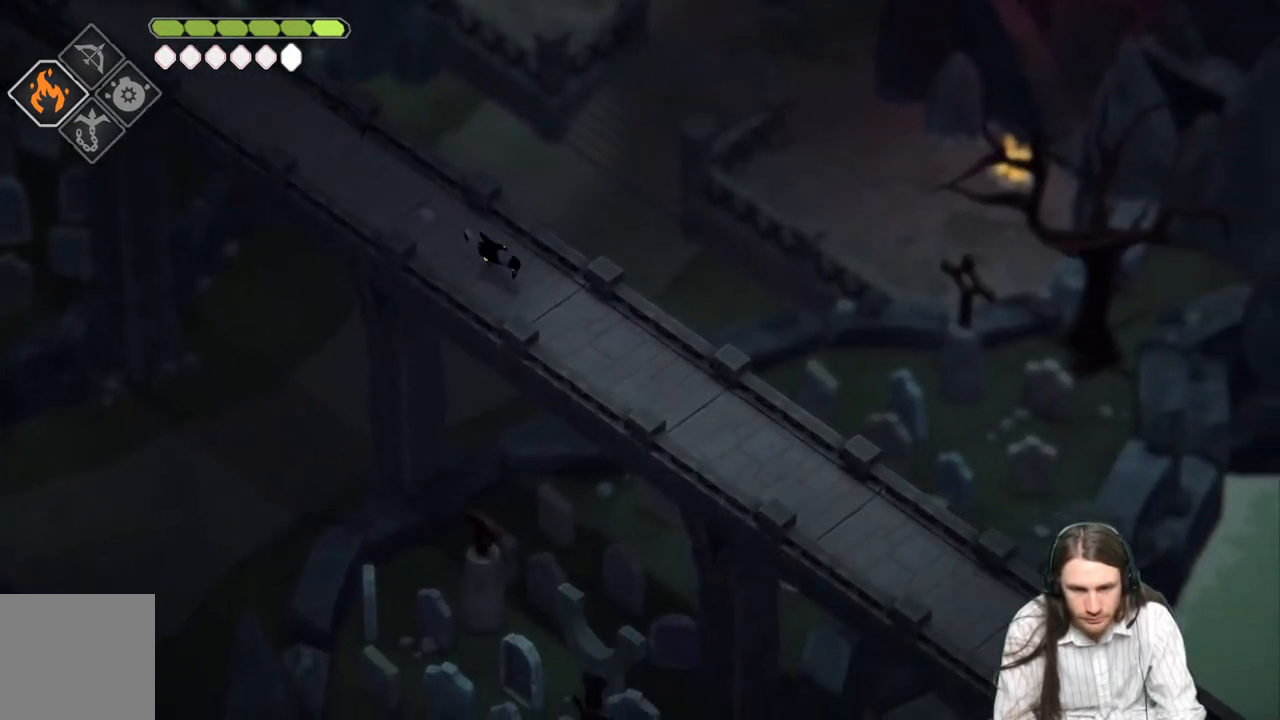
{"buttons": [], "left_stick": "down-right", "right_stick": "down-right", "events": []}
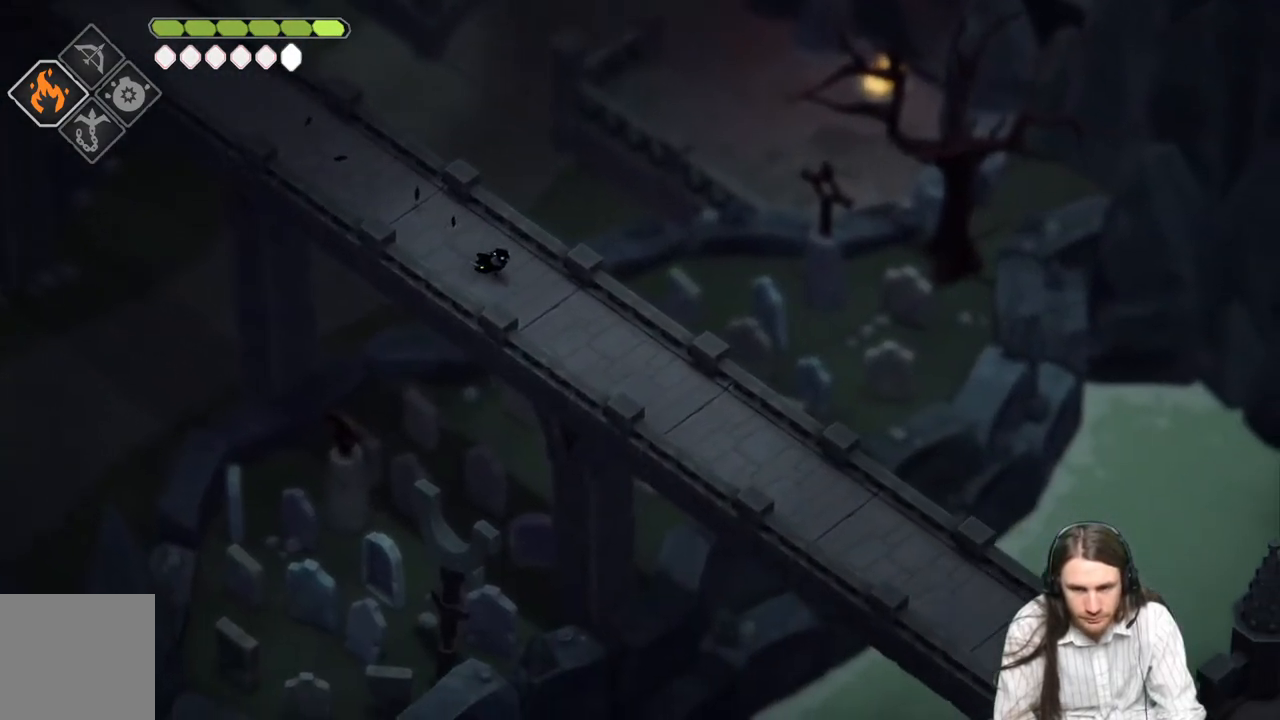
{"buttons": [], "left_stick": "down-right", "right_stick": "down-right", "events": [[200, "B", "down"], [367, "B", "up"]]}
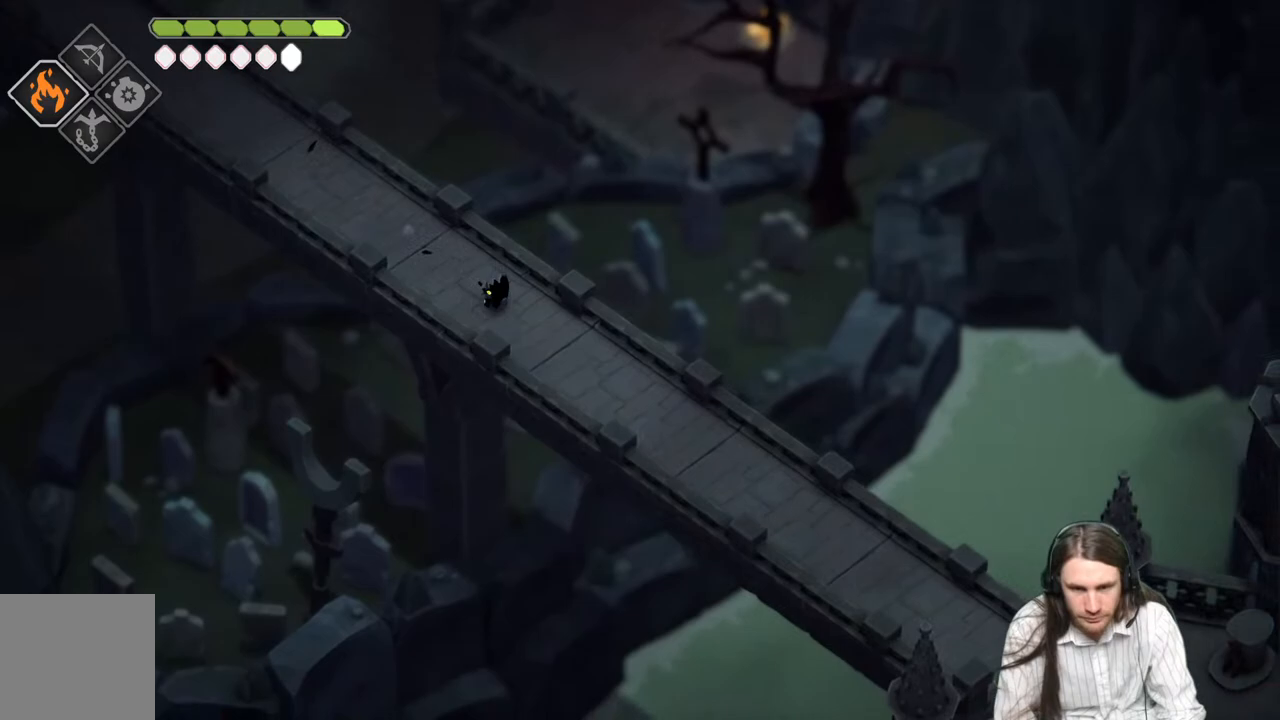
{"buttons": ["B"], "left_stick": "down-right", "right_stick": "down-right", "events": [[467, "B", "down"]]}
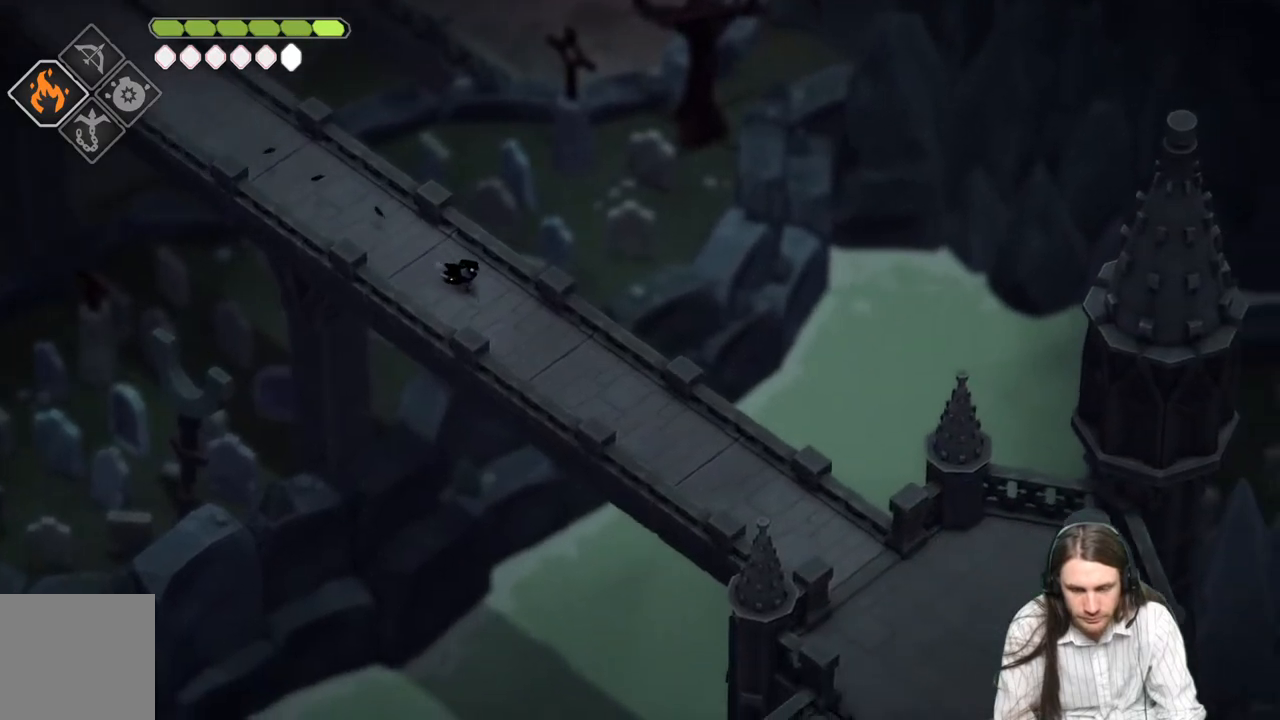
{"buttons": [], "left_stick": "down-right", "right_stick": "down-right", "events": [[150, "B", "up"]]}
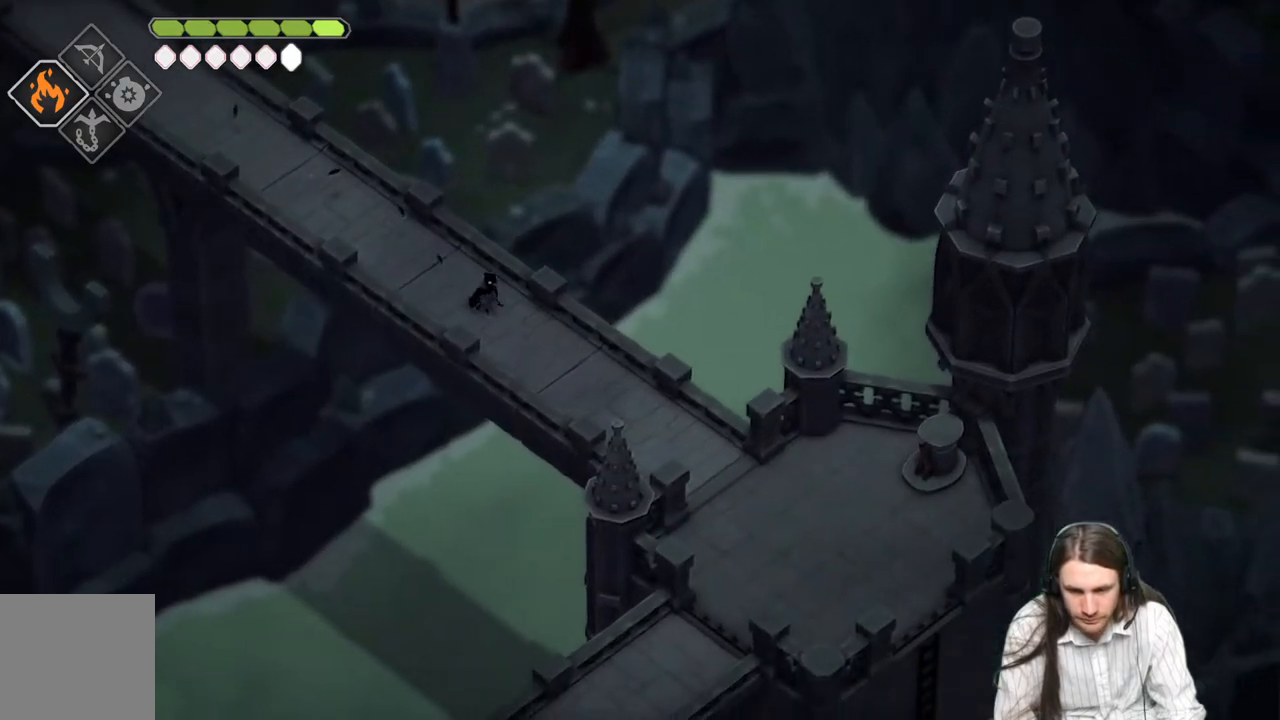
{"buttons": [], "left_stick": "down-right", "right_stick": "down-right", "events": [[283, "B", "down"], [417, "B", "up"]]}
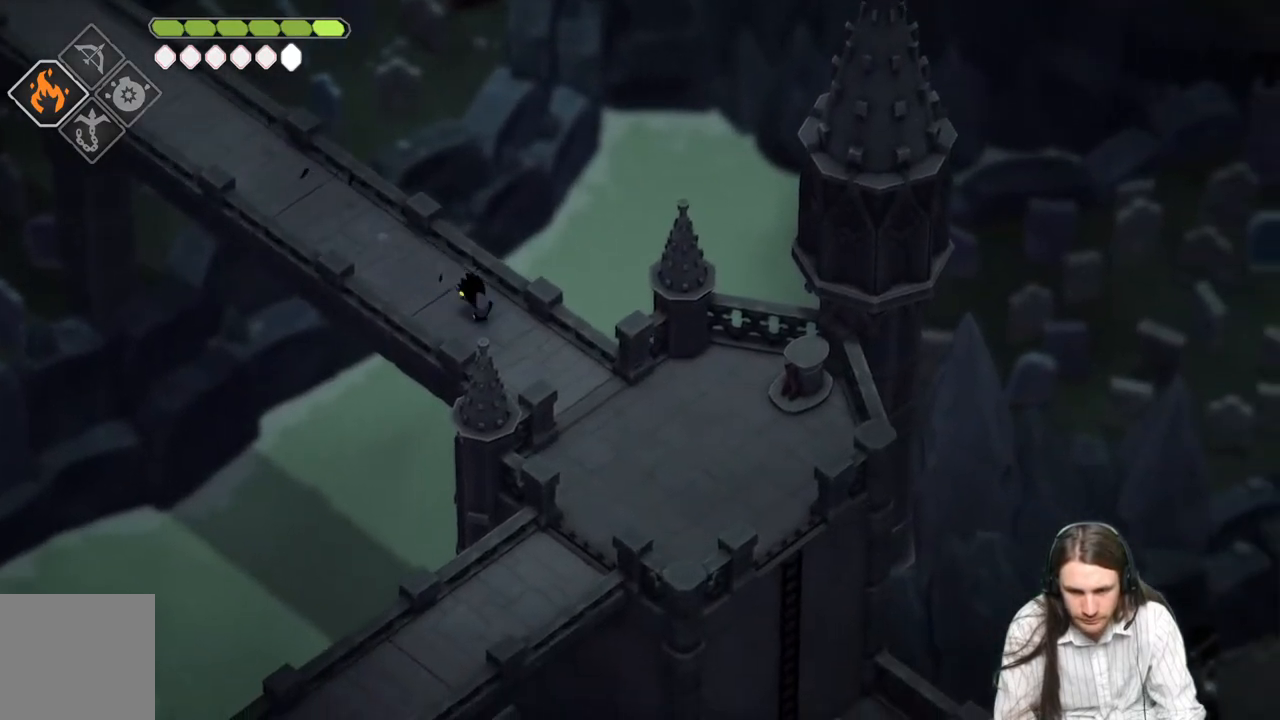
{"buttons": [], "left_stick": "down-right", "right_stick": "down", "events": [[267, "right_stick", "down"]]}
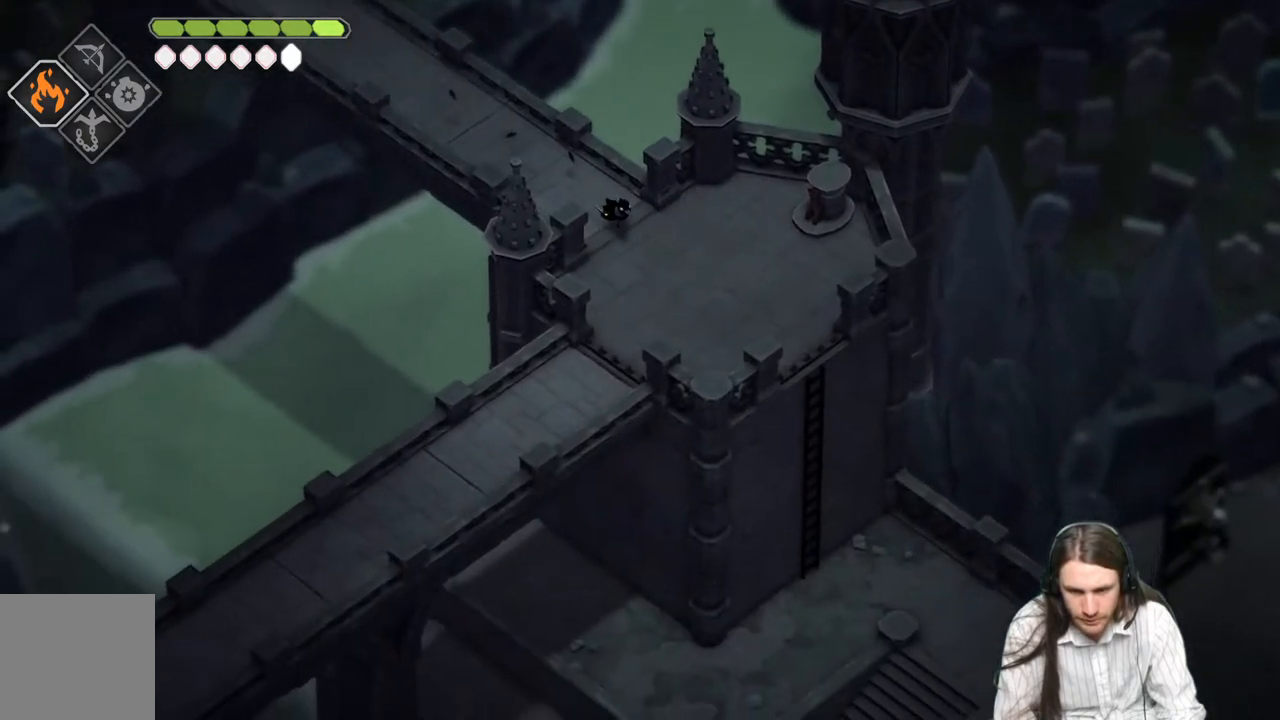
{"buttons": [], "left_stick": "down-left", "right_stick": "down-left", "events": [[100, "left_stick", "down-left"], [500, "right_stick", "down-left"]]}
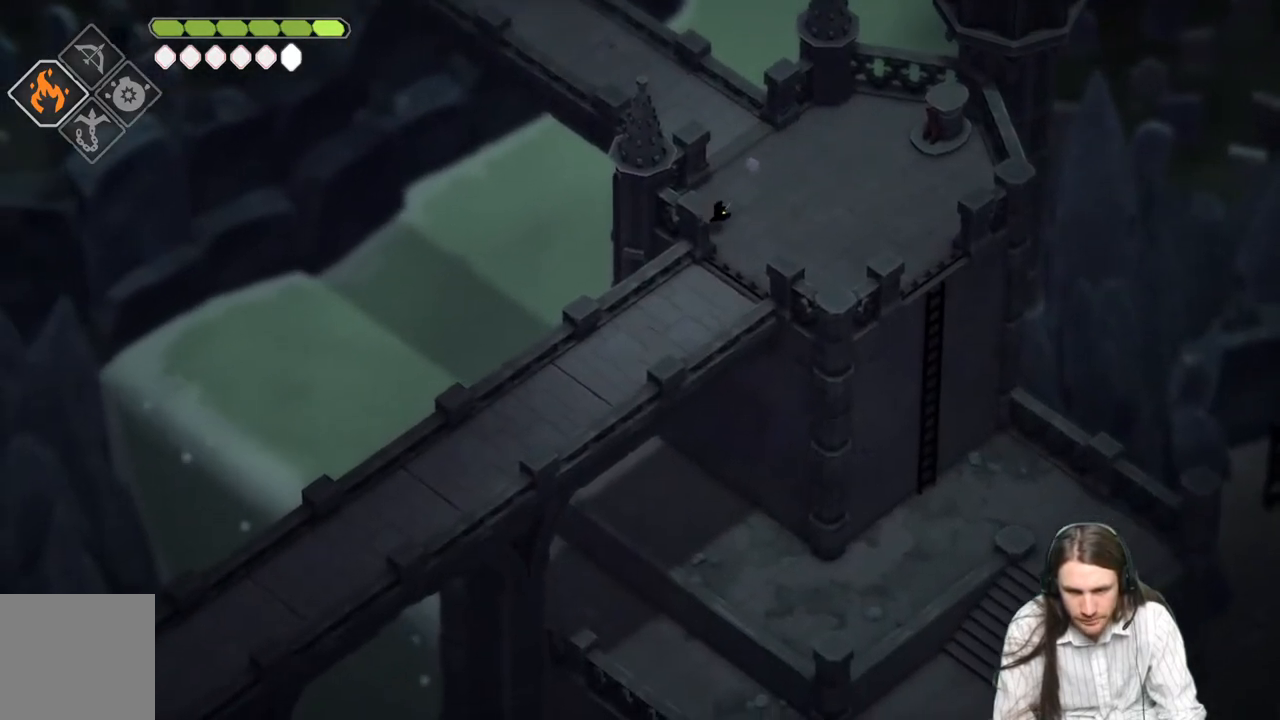
{"buttons": [], "left_stick": "center", "right_stick": "down-left", "events": [[383, "left_stick", "center"]]}
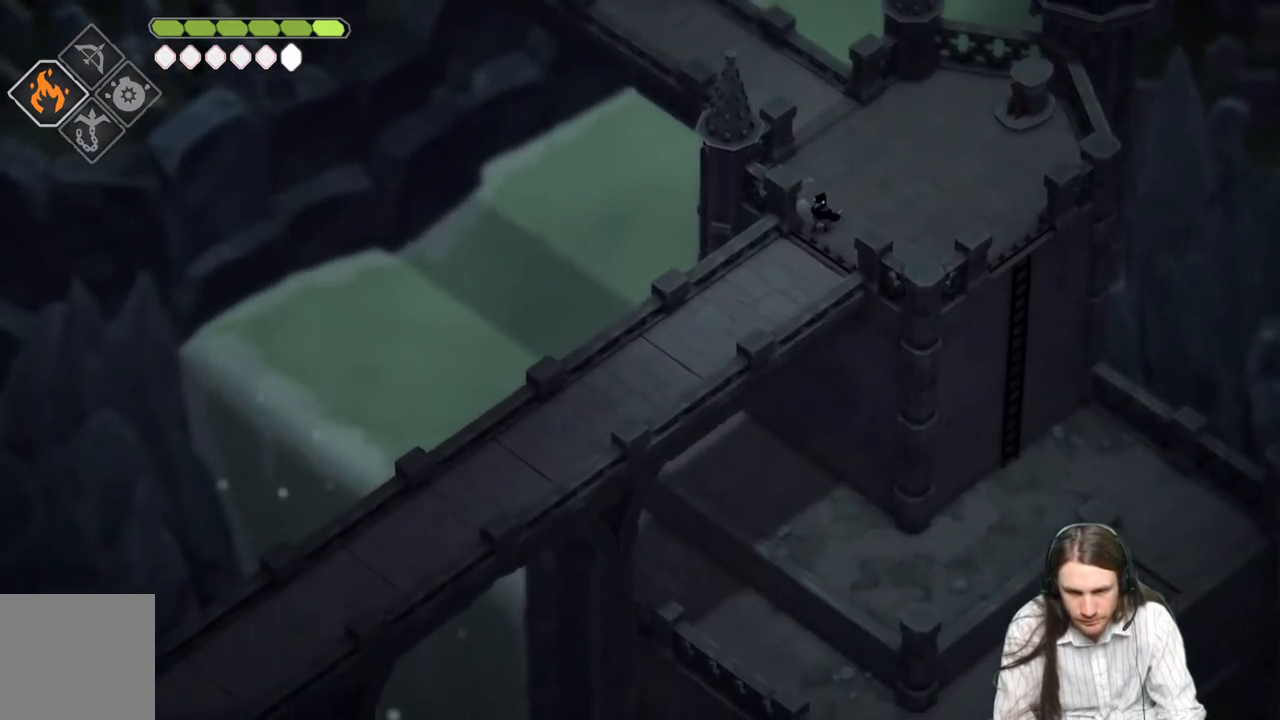
{"buttons": [], "left_stick": "center", "right_stick": "center", "events": [[117, "right_stick", "center"]]}
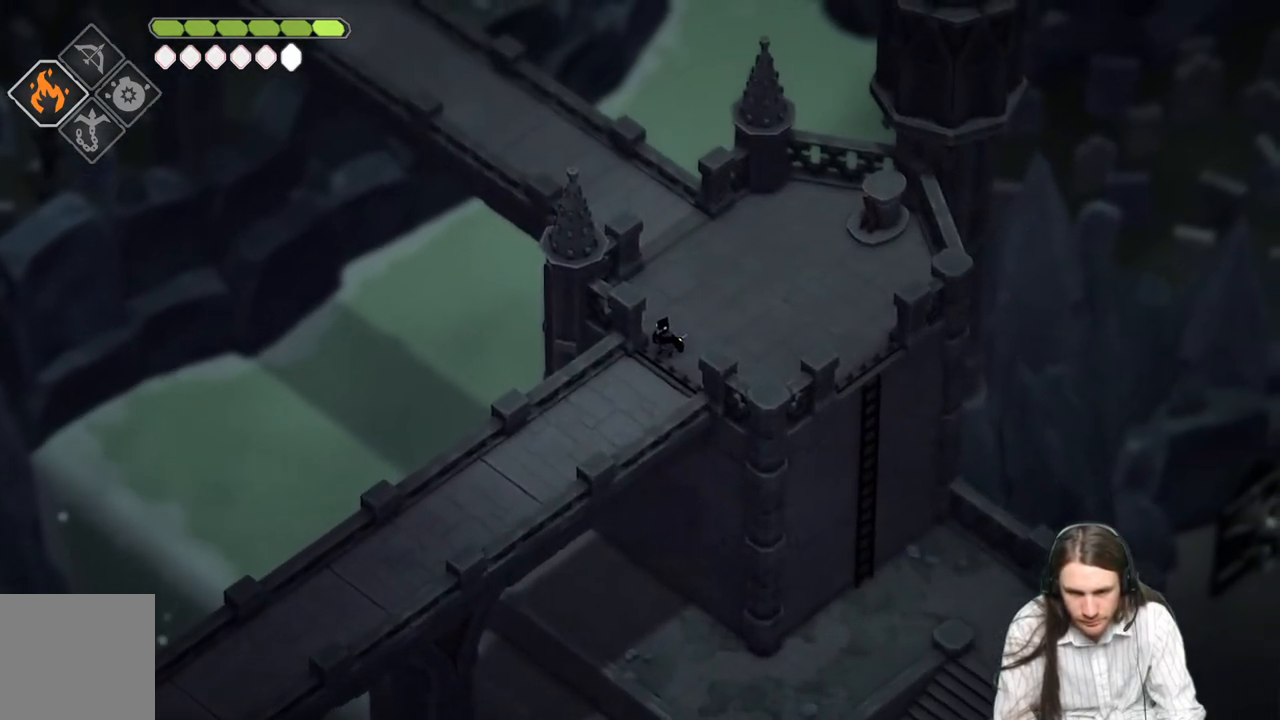
{"buttons": [], "left_stick": "down-left", "right_stick": "down-left", "events": [[100, "left_stick", "down-left"], [217, "right_stick", "down-left"]]}
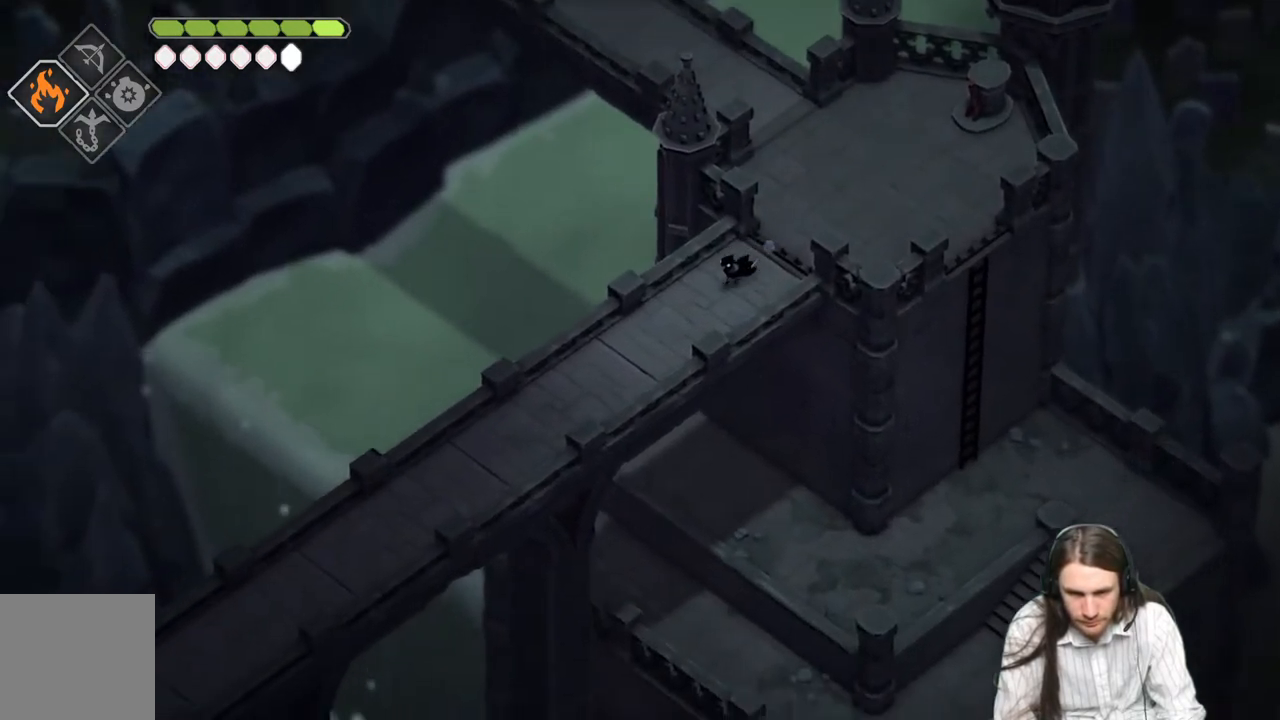
{"buttons": [], "left_stick": "down-left", "right_stick": "down-left", "events": [[67, "B", "down"], [283, "B", "up"]]}
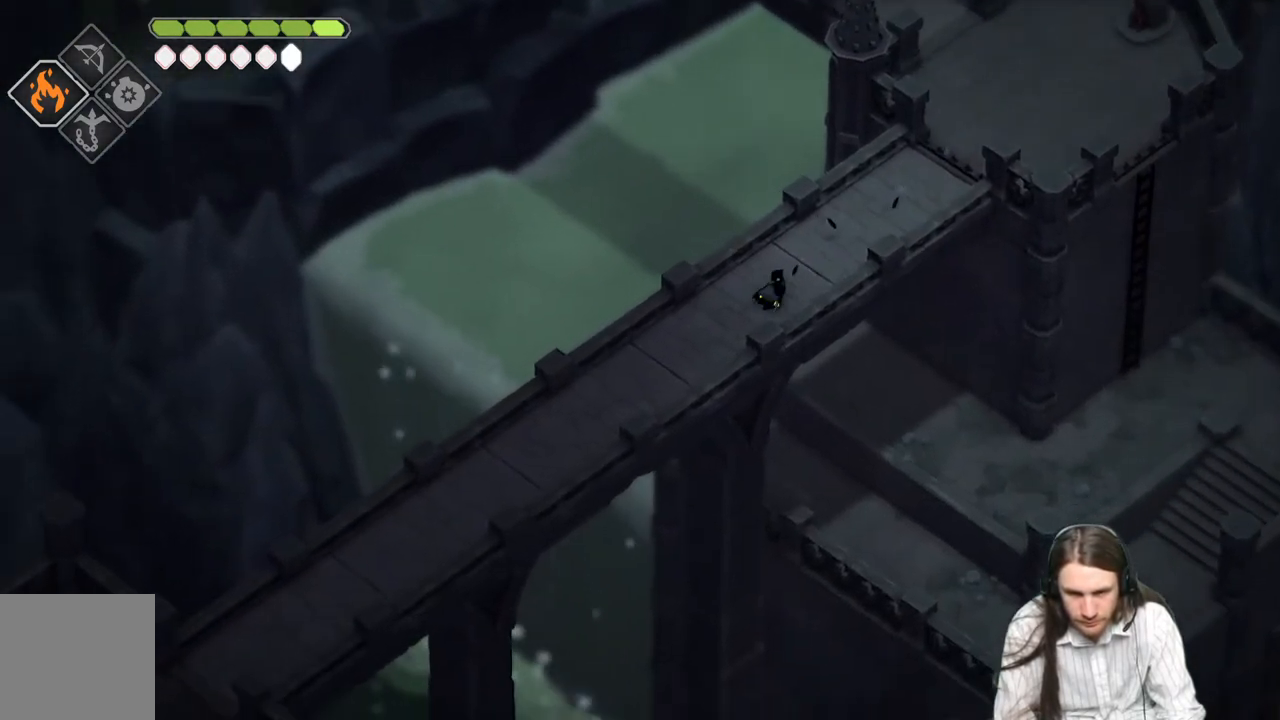
{"buttons": [], "left_stick": "down-left", "right_stick": "down-left", "events": []}
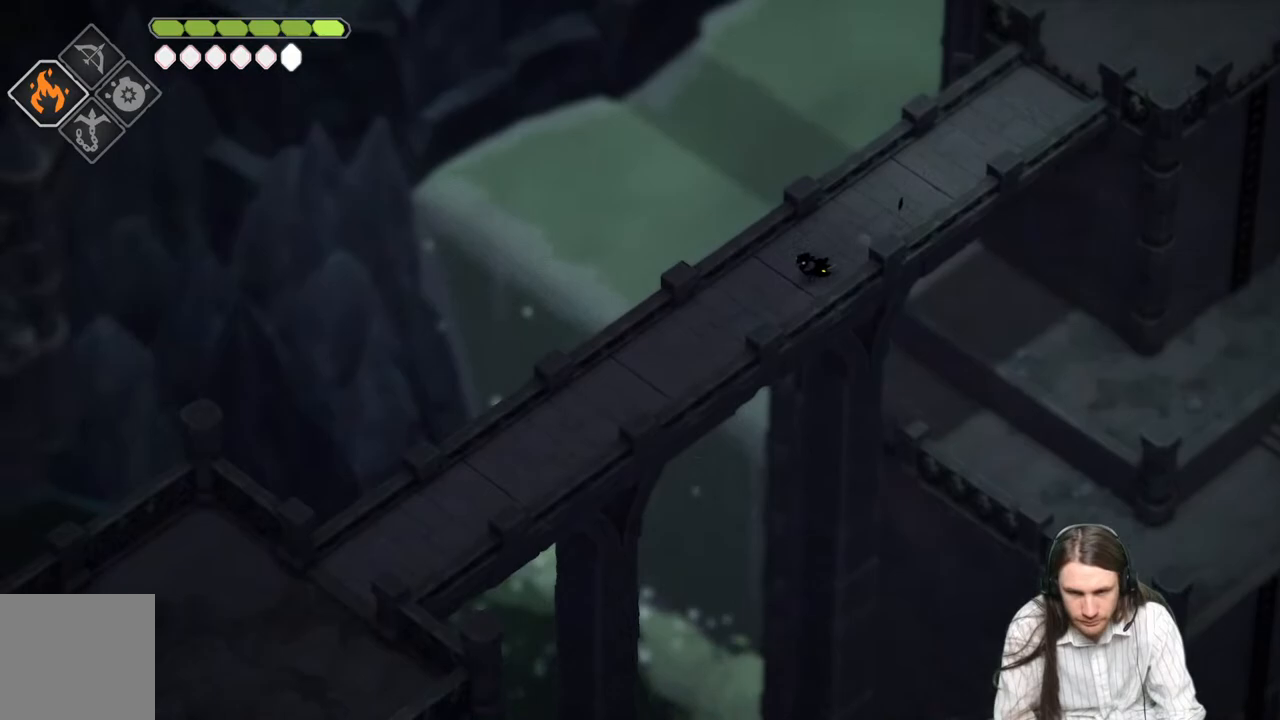
{"buttons": [], "left_stick": "down-left", "right_stick": "down-left", "events": [[100, "B", "down"], [233, "B", "up"]]}
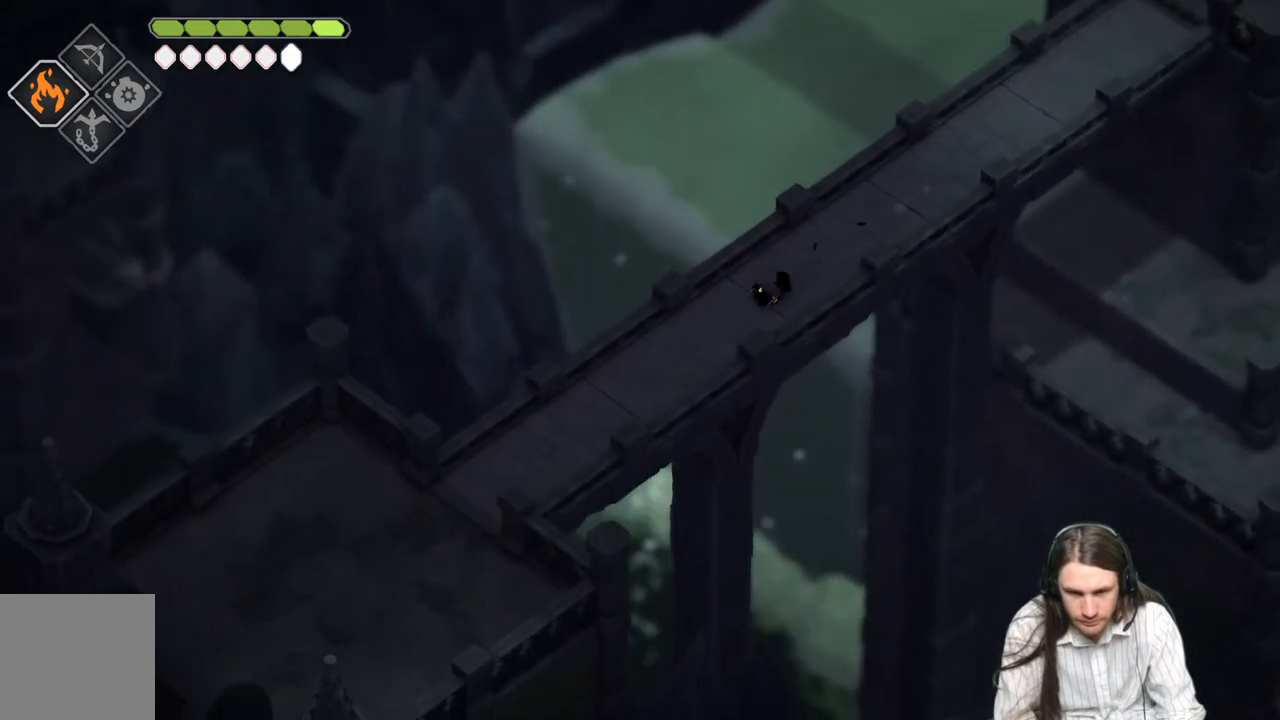
{"buttons": [], "left_stick": "down-left", "right_stick": "down-left", "events": []}
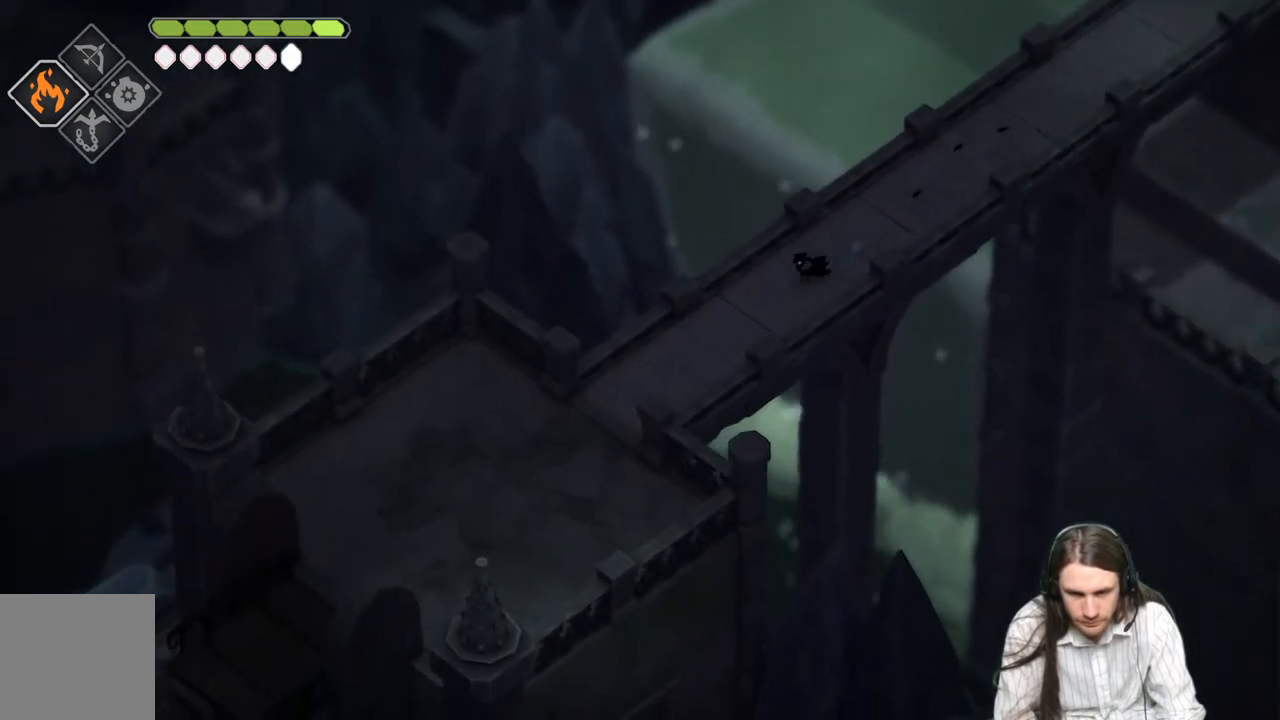
{"buttons": [], "left_stick": "down-left", "right_stick": "down-left", "events": [[17, "B", "down"], [250, "B", "up"]]}
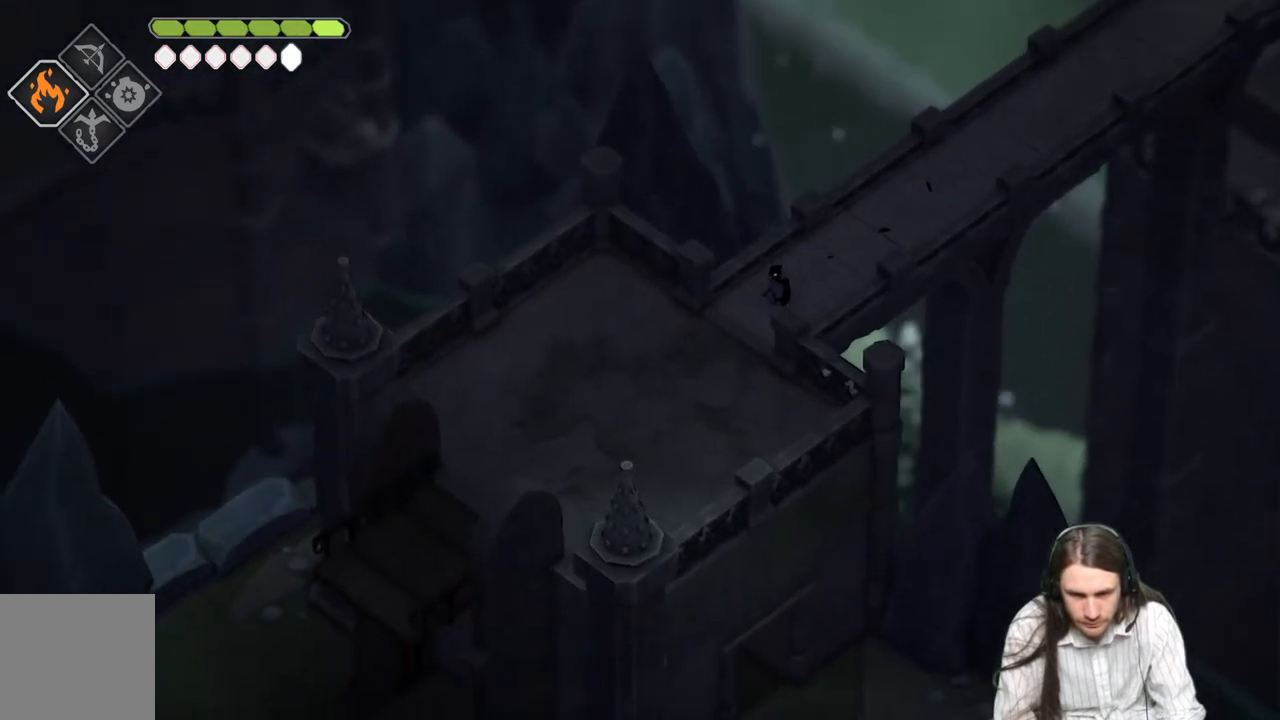
{"buttons": [], "left_stick": "down-left", "right_stick": "down-left", "events": []}
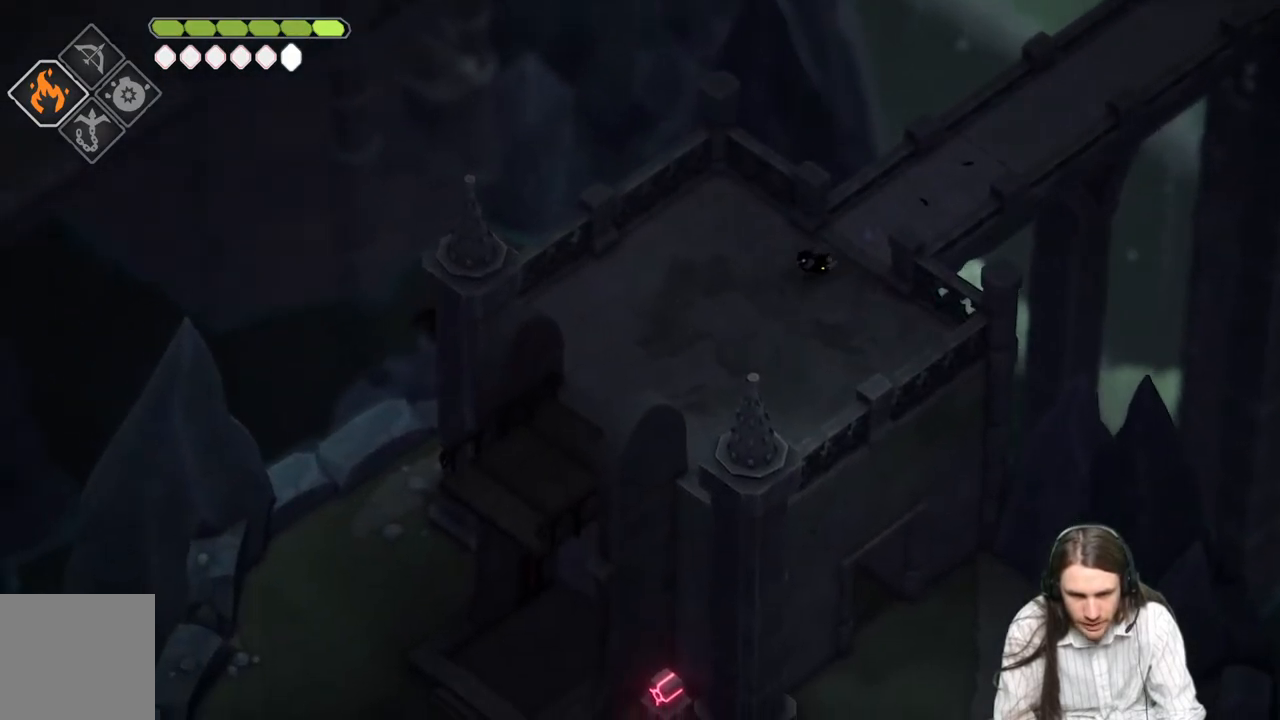
{"buttons": [], "left_stick": "down-left", "right_stick": "down-left", "events": [[333, "B", "down"], [483, "B", "up"]]}
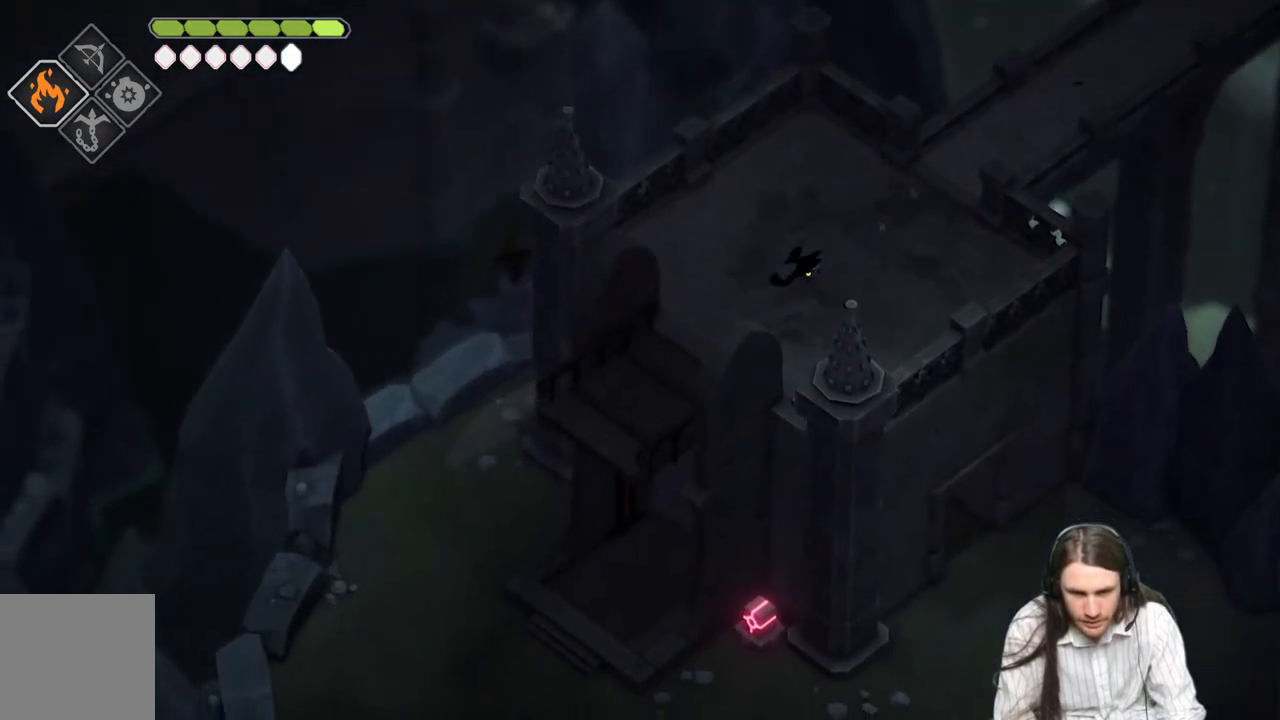
{"buttons": [], "left_stick": "down-left", "right_stick": "down-left", "events": []}
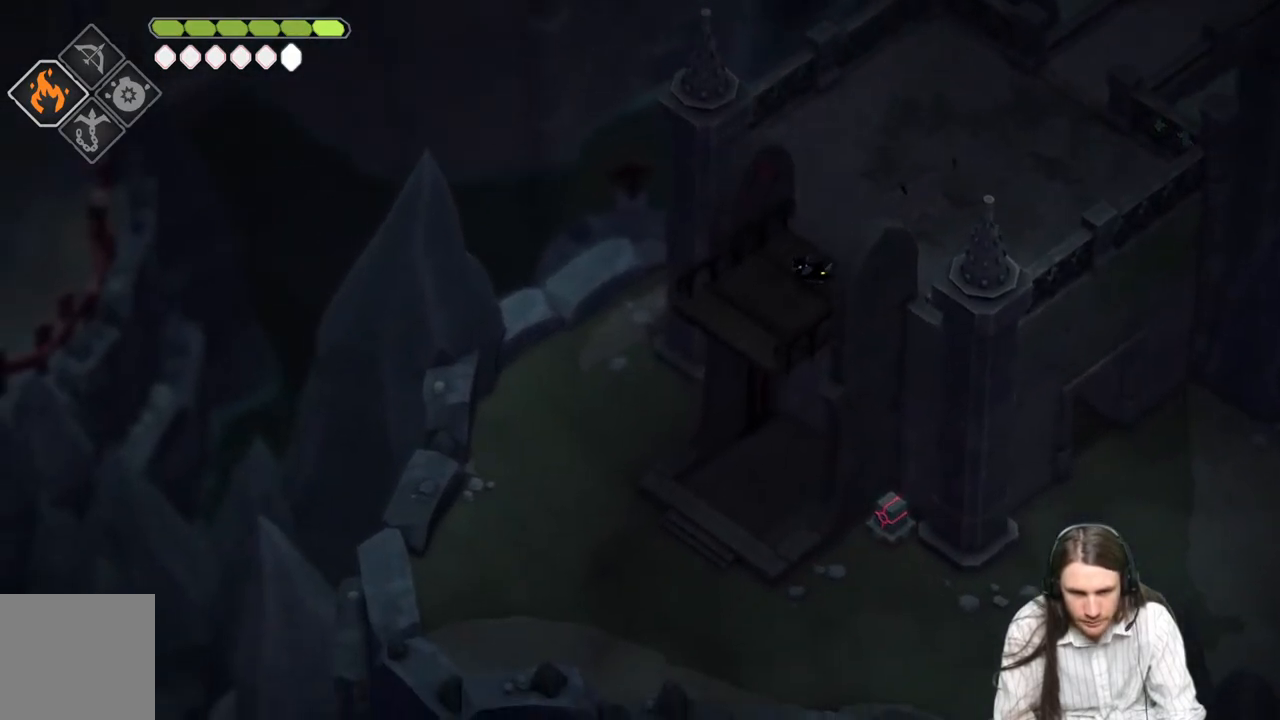
{"buttons": [], "left_stick": "down-left", "right_stick": "down-left", "events": []}